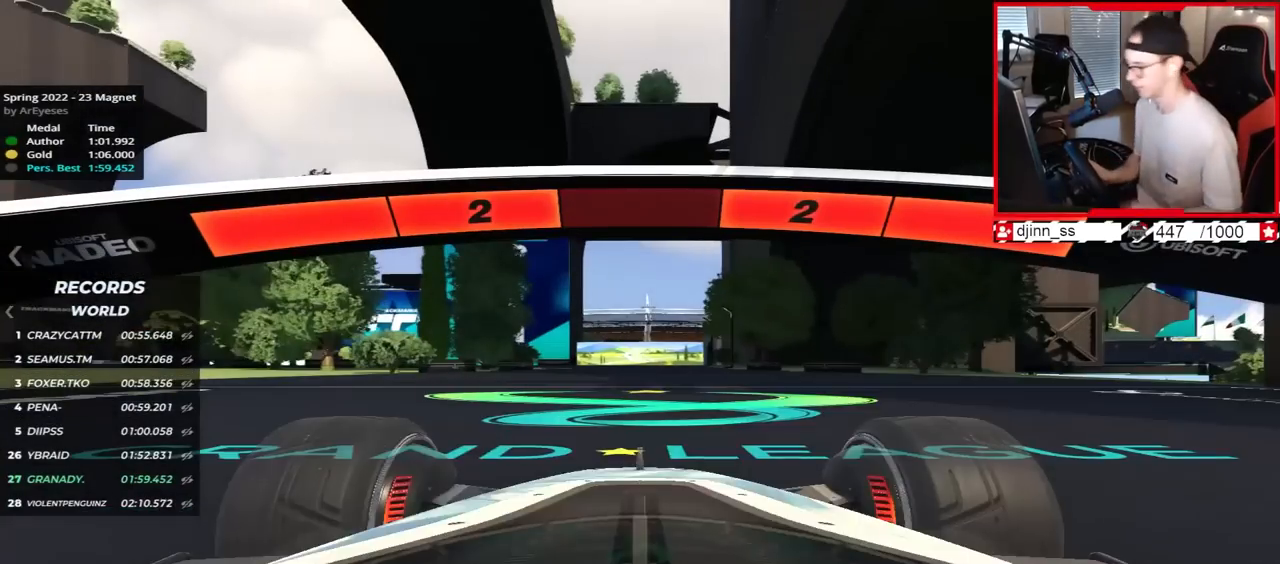
Gameplay with keyboard; each line is a JSON object with the keys held at the frame after it. "events" lists presses ("down") and releases ("up") of "down", "left", "right" and "up" between this image and that frame as [ms after this image, input, new state], when the widget could be followed in between. No other keys are recorded. Mouse input is not recorded.
{"keys": [], "events": []}
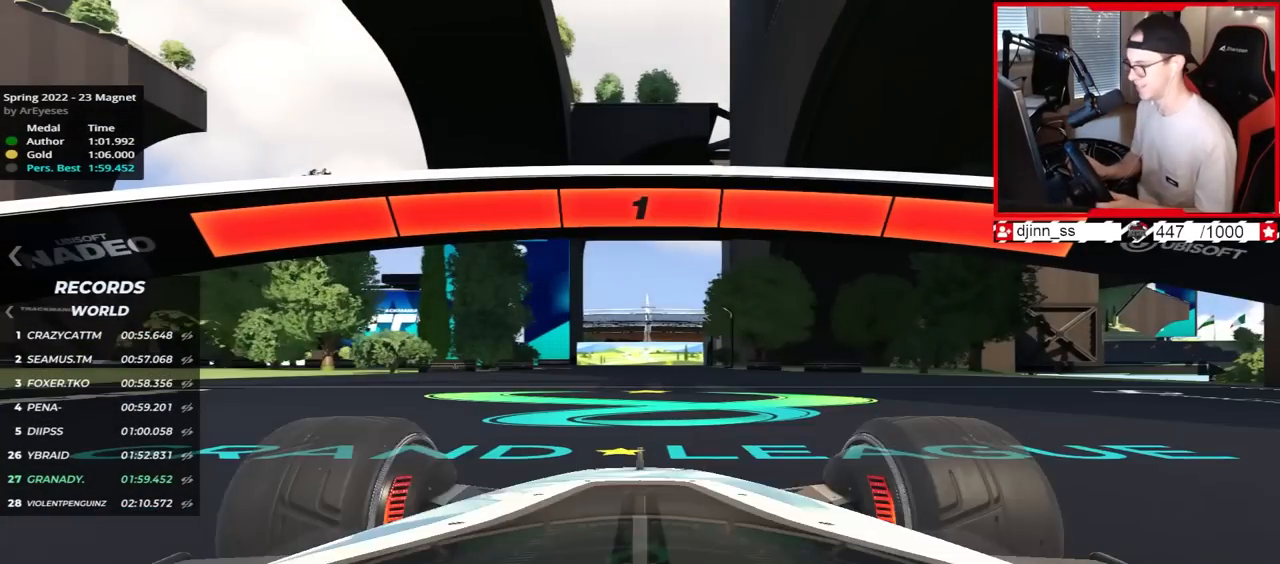
{"keys": ["up"], "events": [[317, "up", "down"]]}
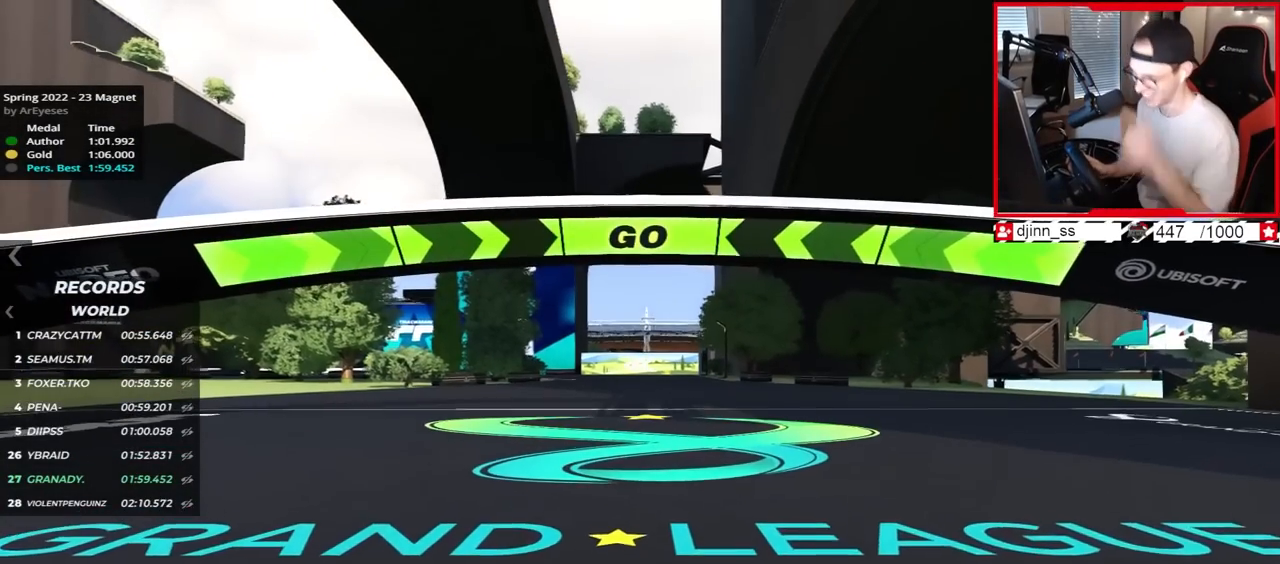
{"keys": ["up"], "events": []}
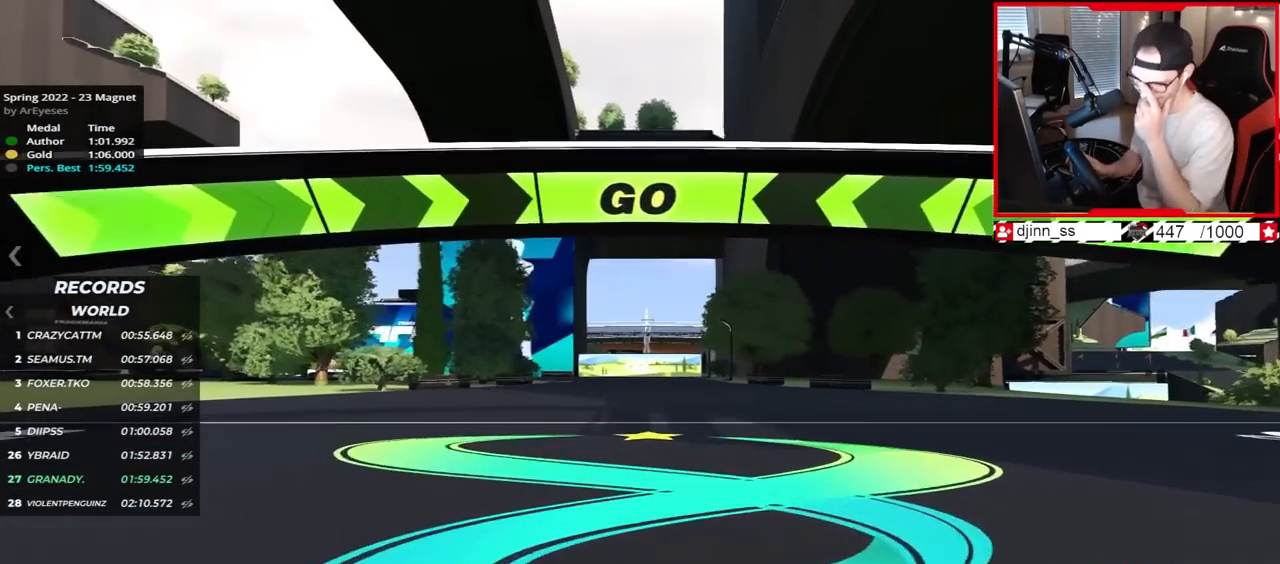
{"keys": ["up"], "events": [[450, "right", "down"], [500, "right", "up"]]}
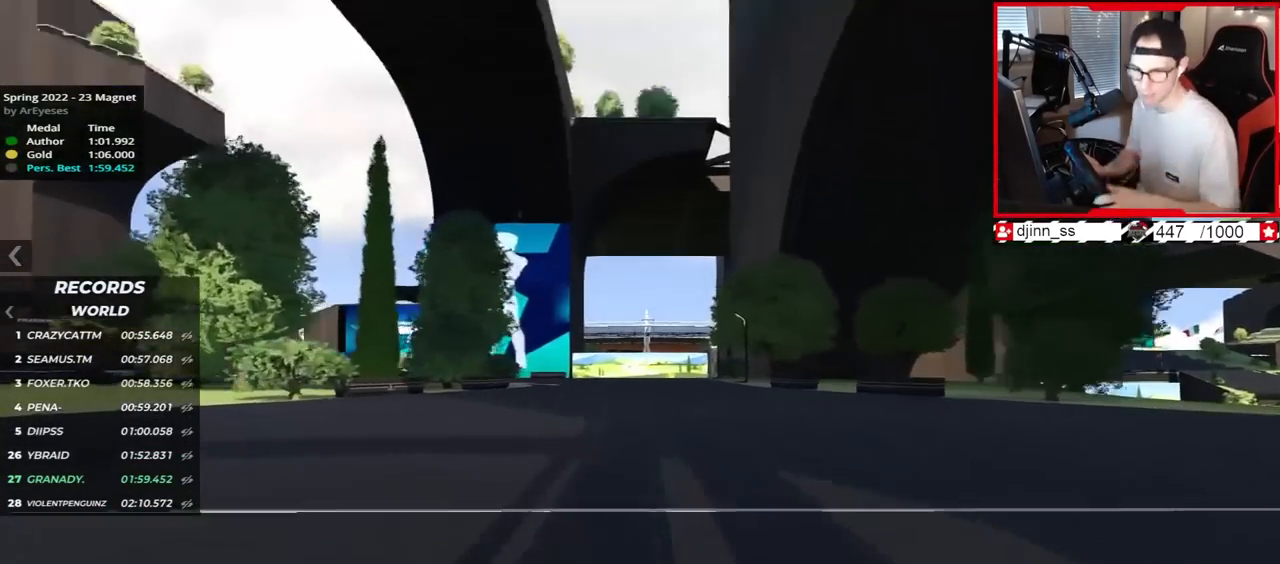
{"keys": ["left", "up"], "events": [[383, "left", "down"]]}
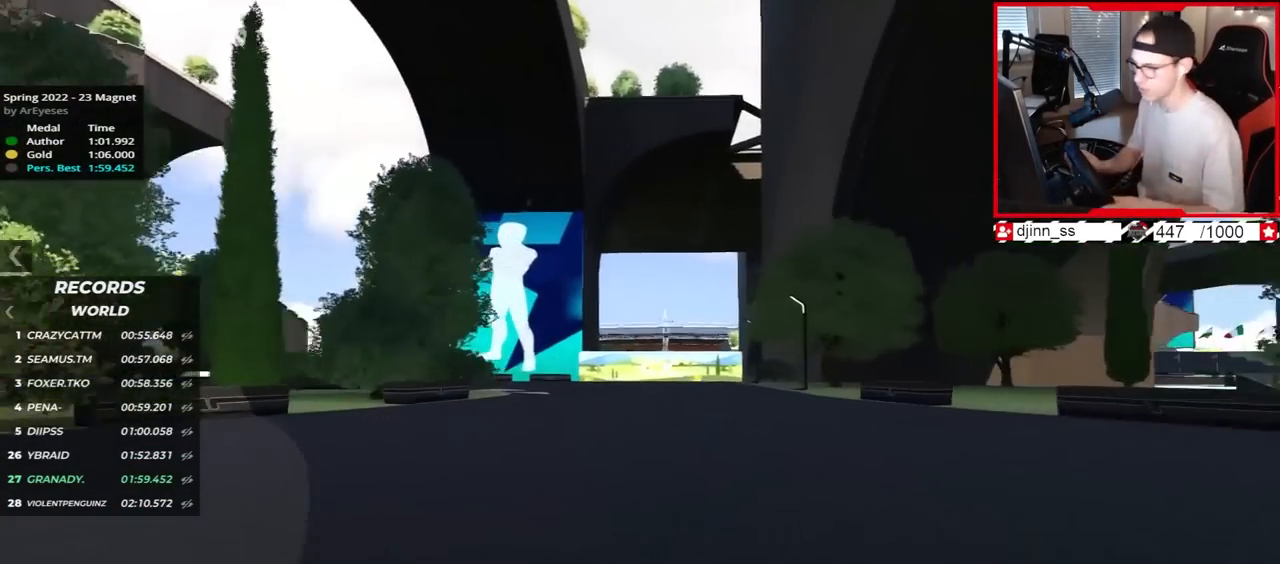
{"keys": ["left", "up"], "events": []}
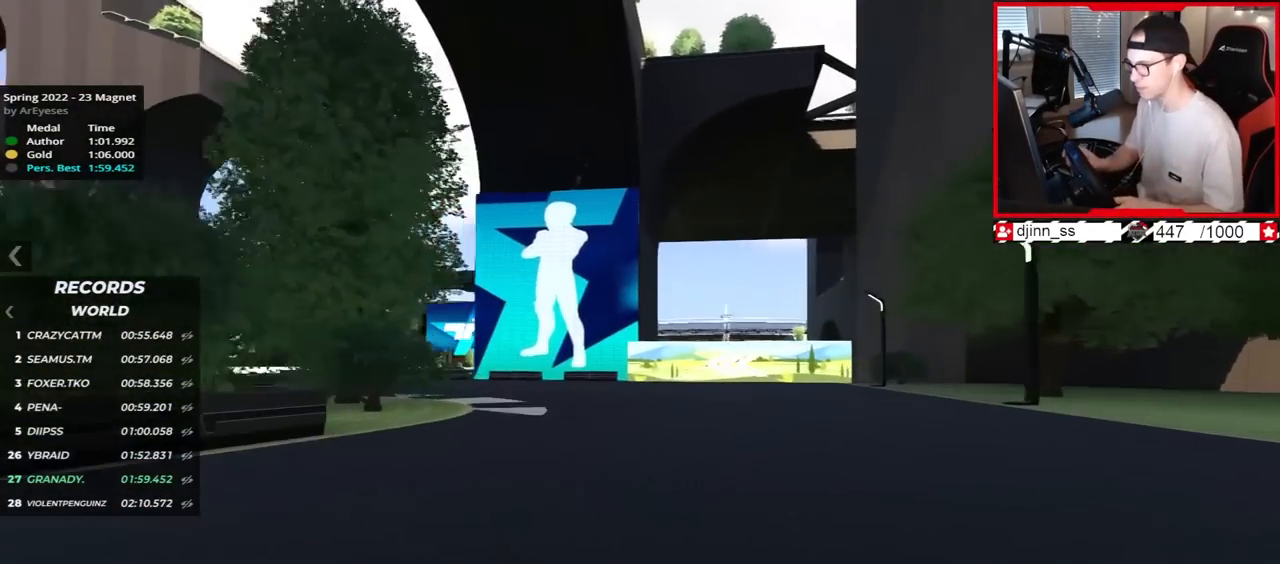
{"keys": ["left", "up"], "events": []}
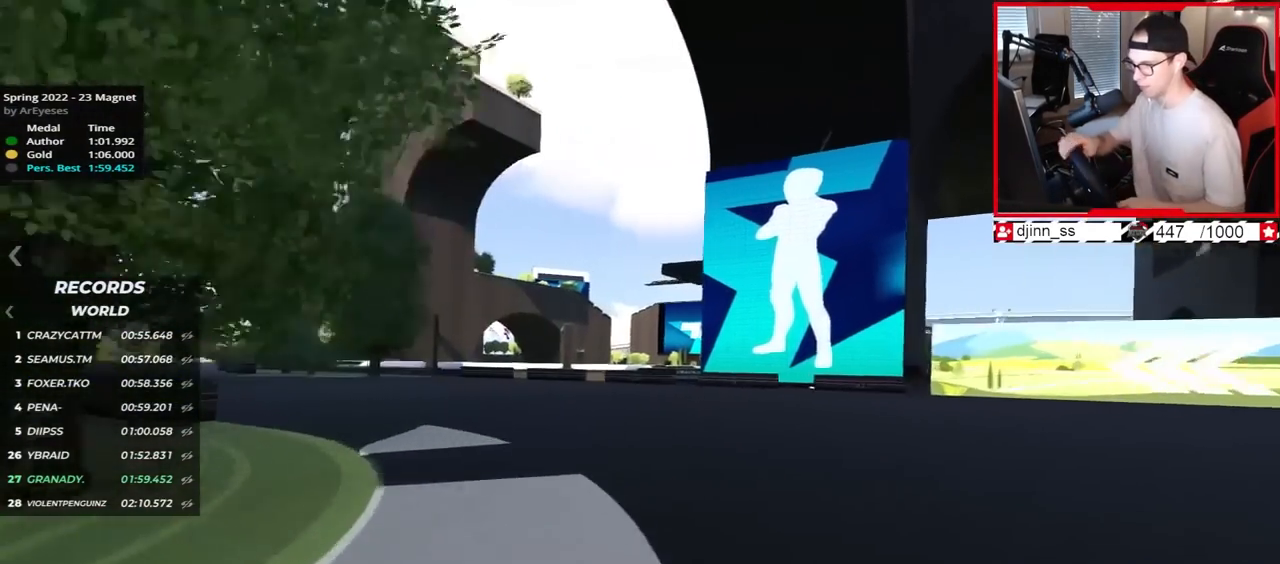
{"keys": ["left", "up"], "events": []}
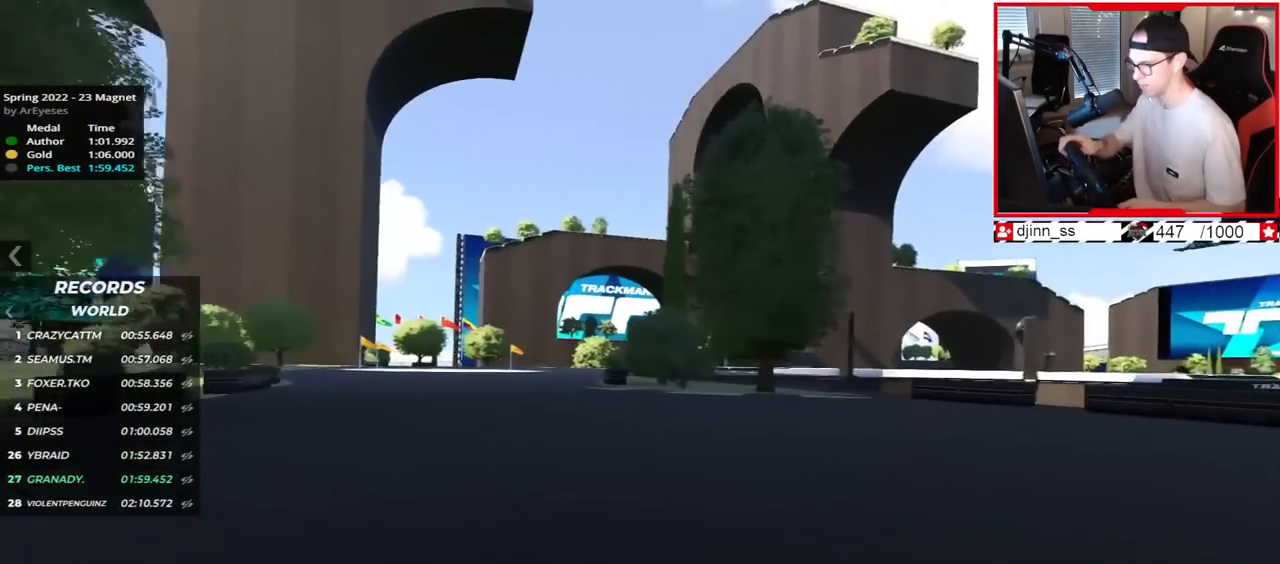
{"keys": ["right", "up"], "events": [[133, "left", "up"], [200, "right", "down"]]}
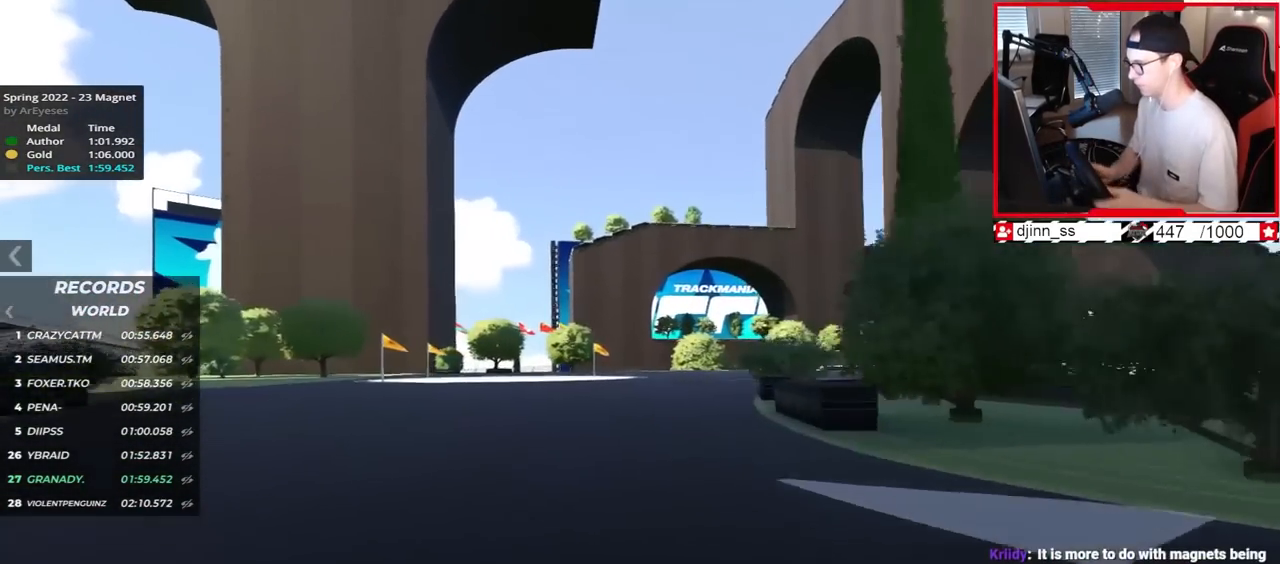
{"keys": ["down", "left", "up"], "events": [[283, "down", "down"], [367, "left", "down"], [467, "right", "up"]]}
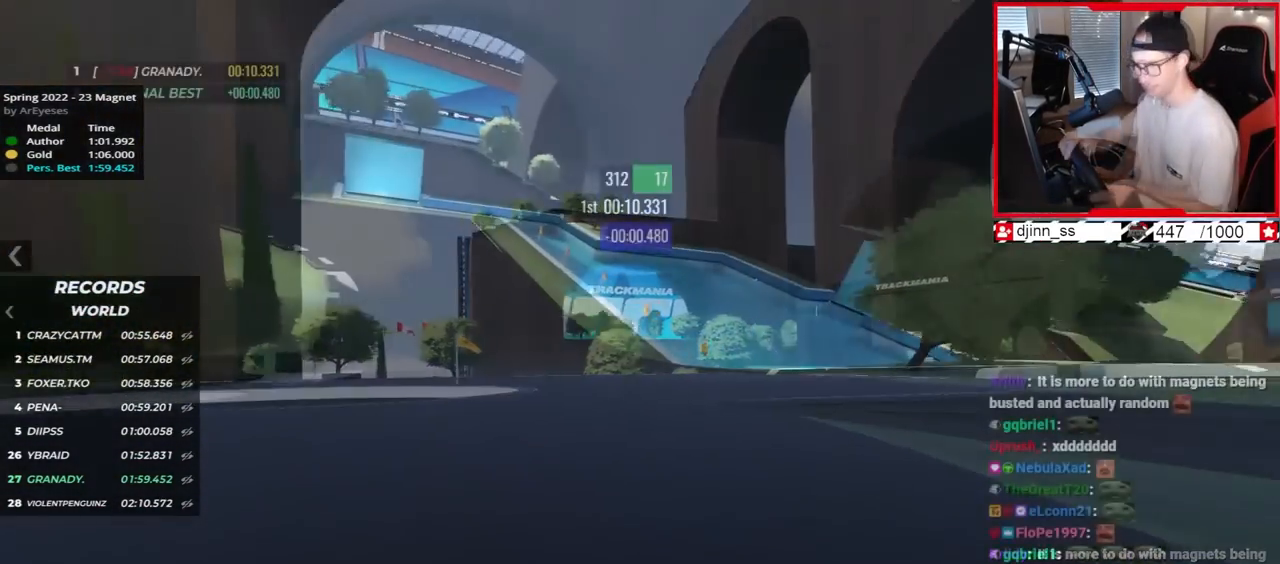
{"keys": ["left", "up"], "events": [[283, "down", "up"], [283, "up", "up"], [400, "up", "down"]]}
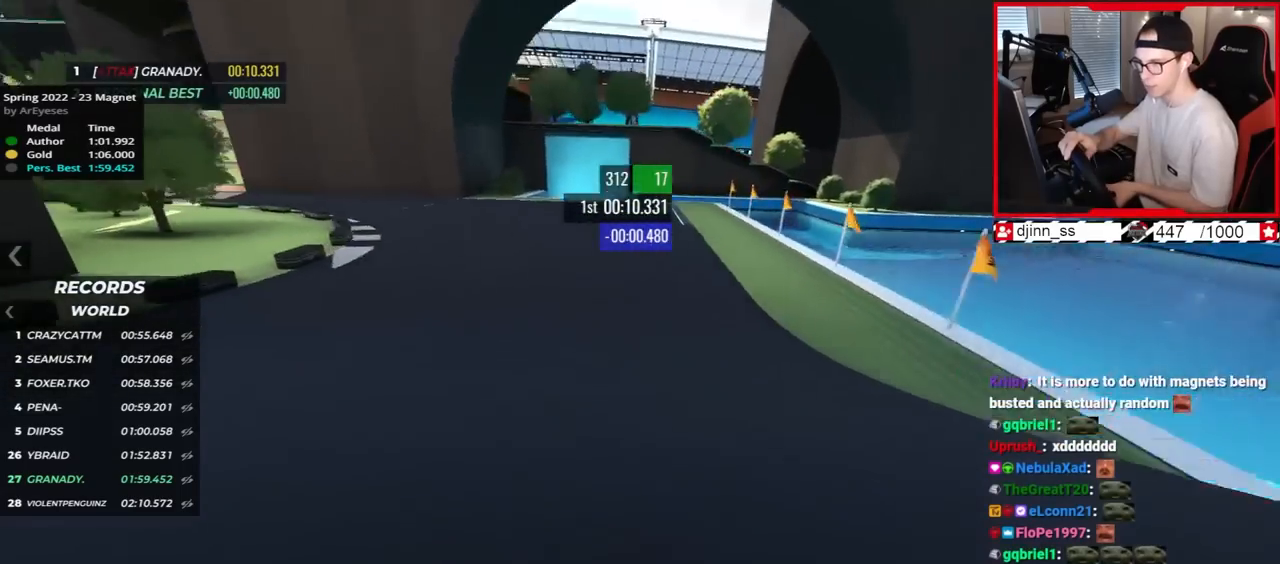
{"keys": ["left", "up"], "events": [[200, "up", "up"], [267, "up", "down"], [367, "up", "up"], [433, "up", "down"]]}
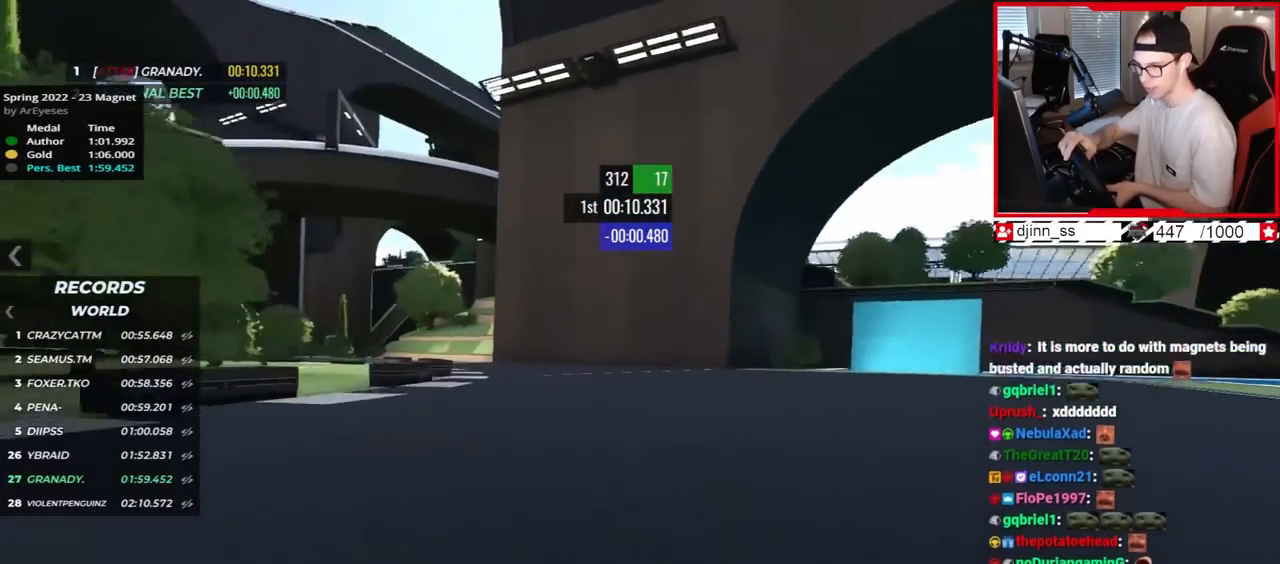
{"keys": ["left", "up"], "events": []}
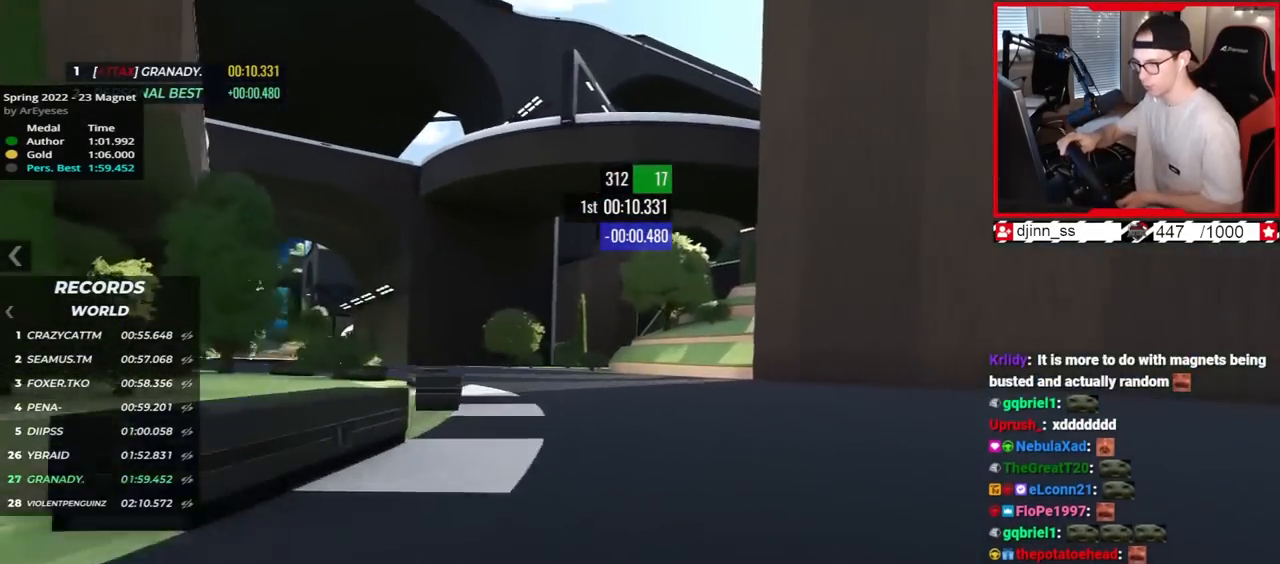
{"keys": ["left", "up"], "events": []}
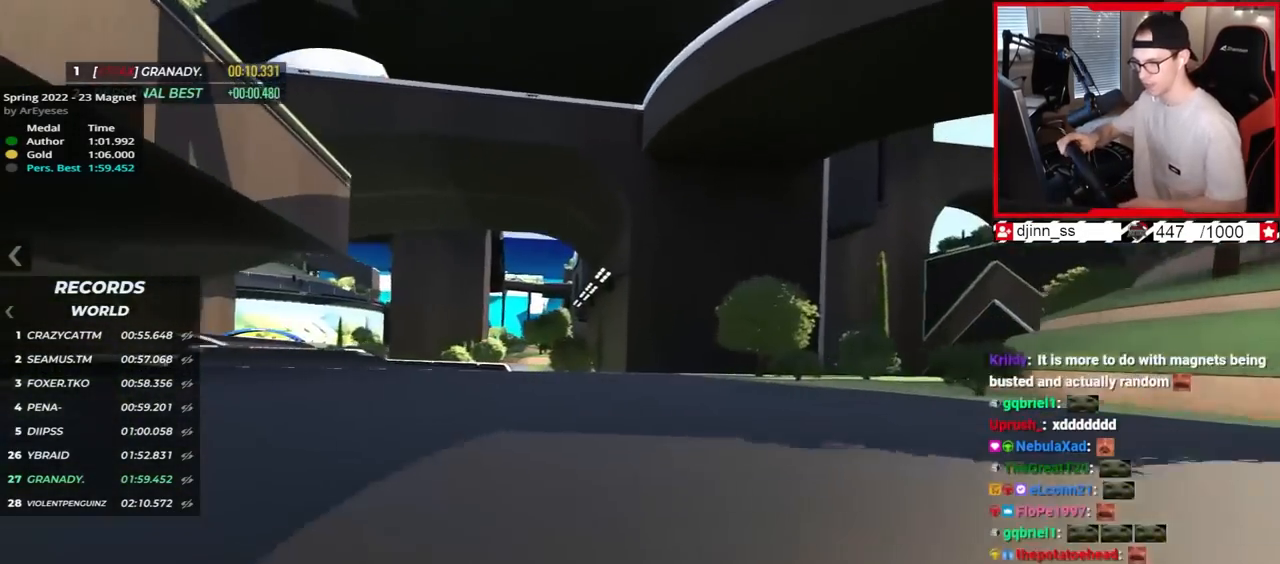
{"keys": ["left", "up"], "events": []}
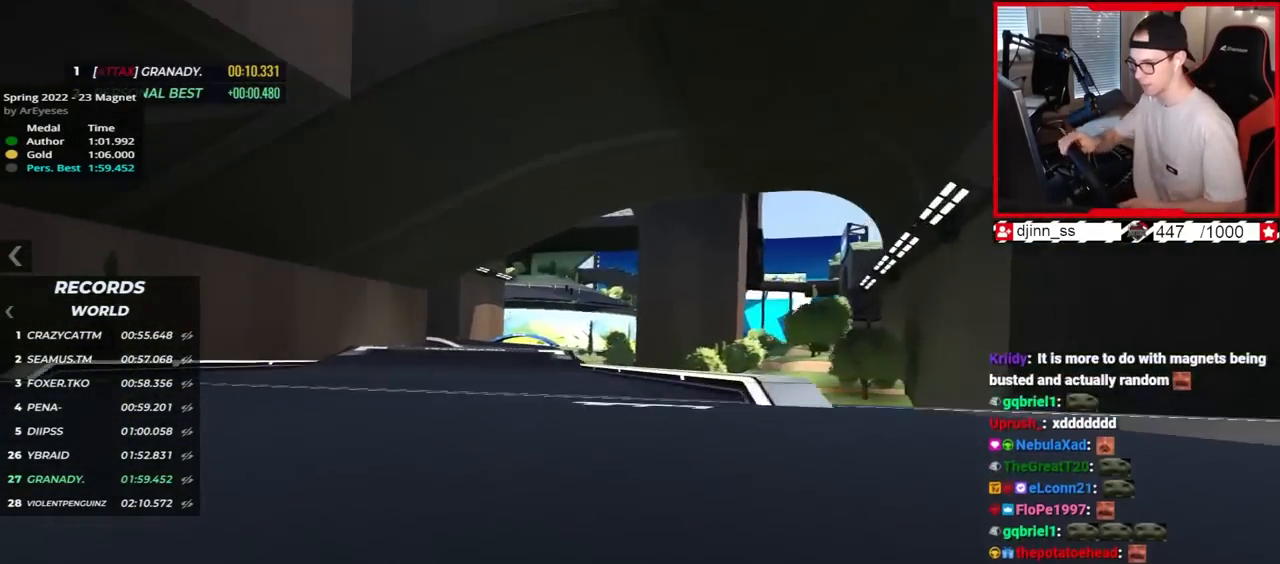
{"keys": ["left", "up"], "events": [[150, "left", "up"], [167, "right", "down"], [333, "right", "up"], [417, "left", "down"]]}
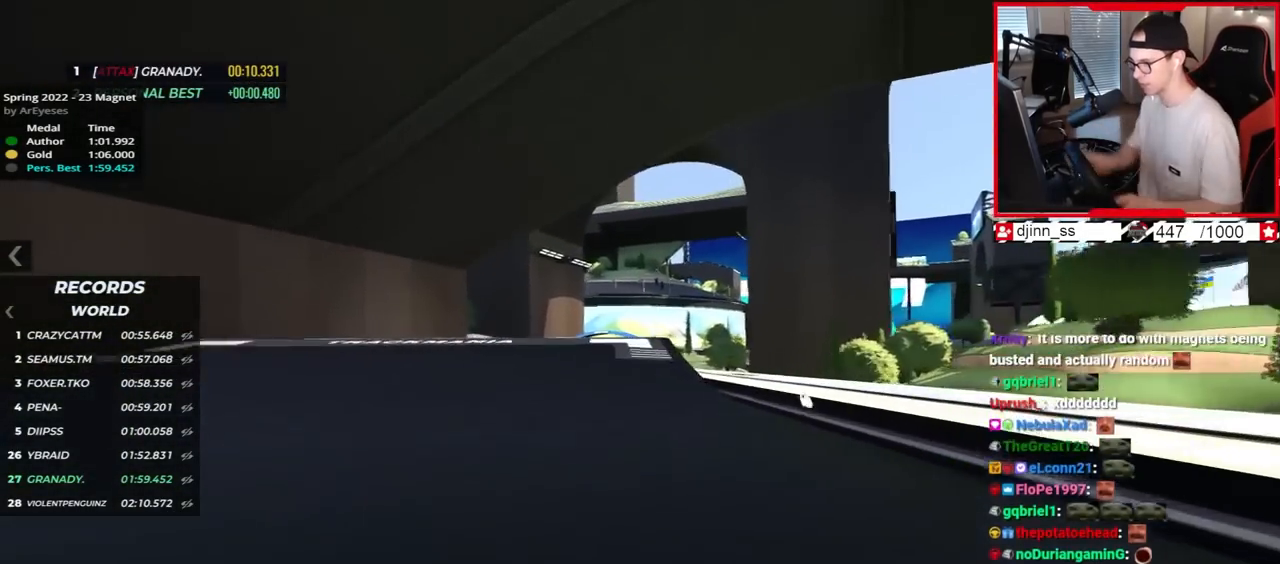
{"keys": ["left", "up"], "events": [[33, "left", "up"], [67, "right", "down"], [217, "right", "up"], [300, "left", "down"]]}
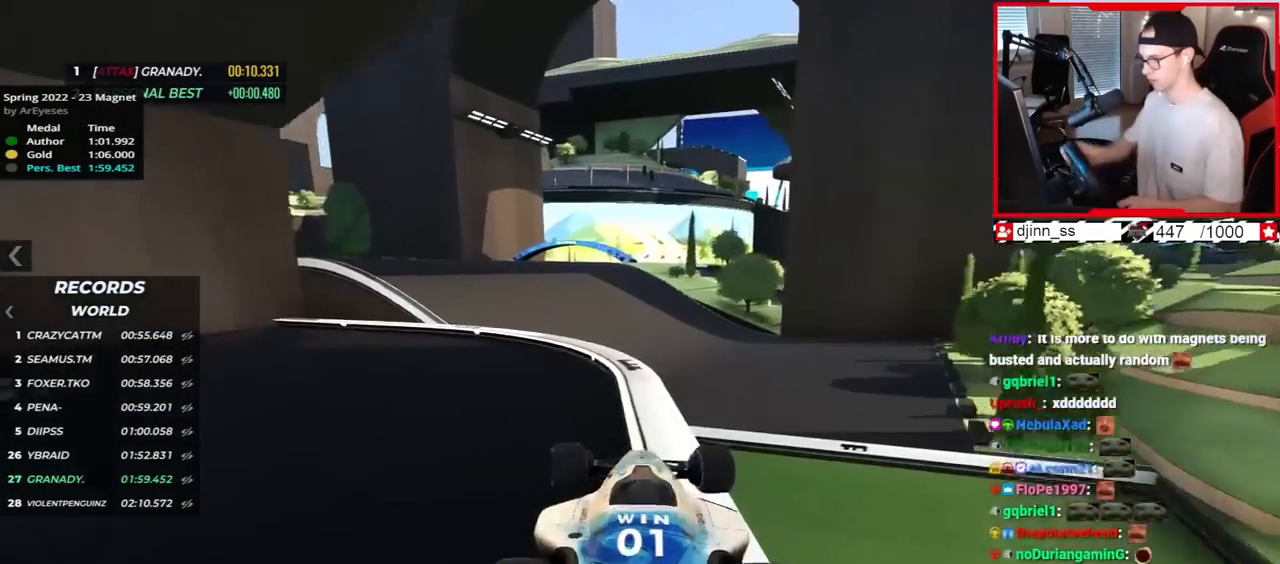
{"keys": ["up"], "events": [[200, "left", "up"], [267, "right", "down"], [483, "right", "up"]]}
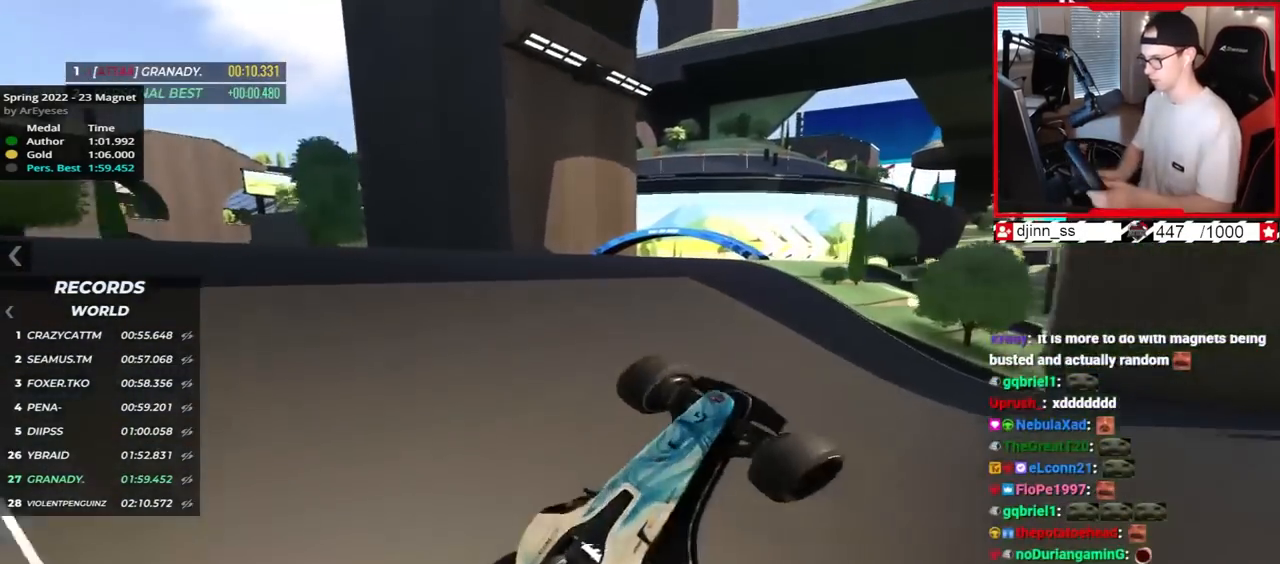
{"keys": ["left", "up"], "events": [[50, "left", "down"]]}
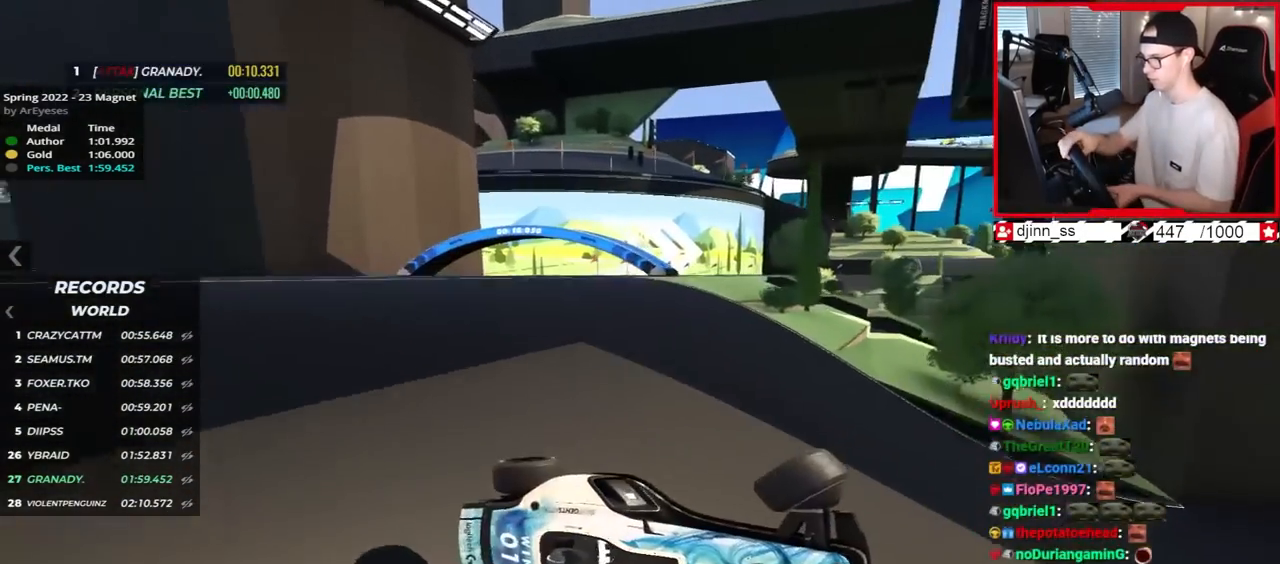
{"keys": ["down", "left", "up"], "events": [[317, "down", "down"]]}
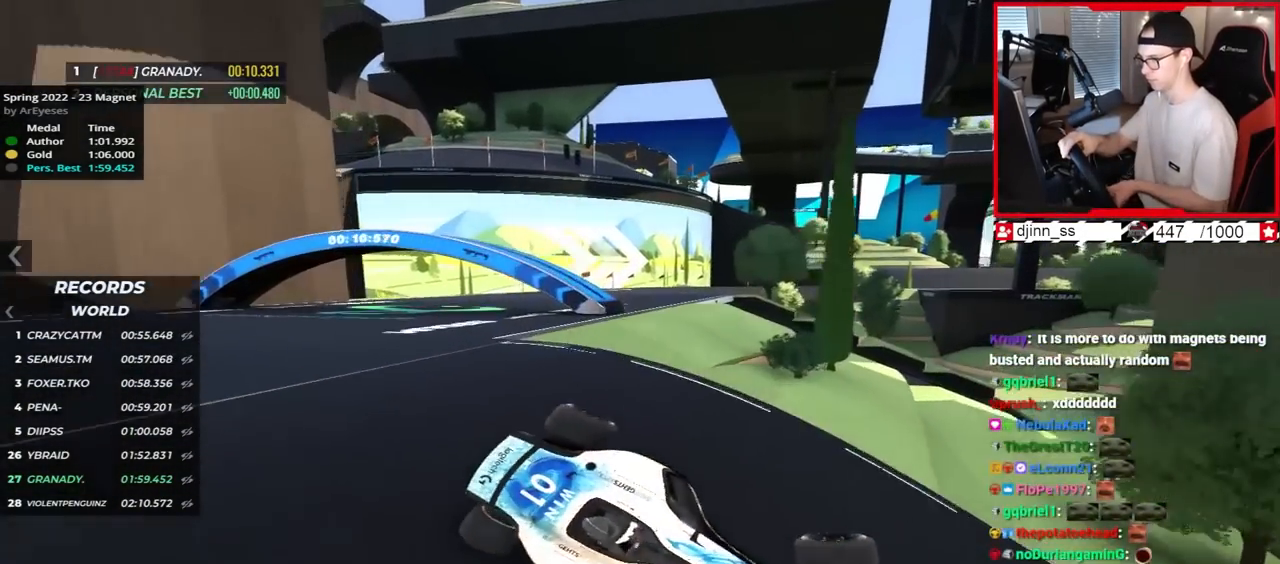
{"keys": ["down", "left", "up"], "events": []}
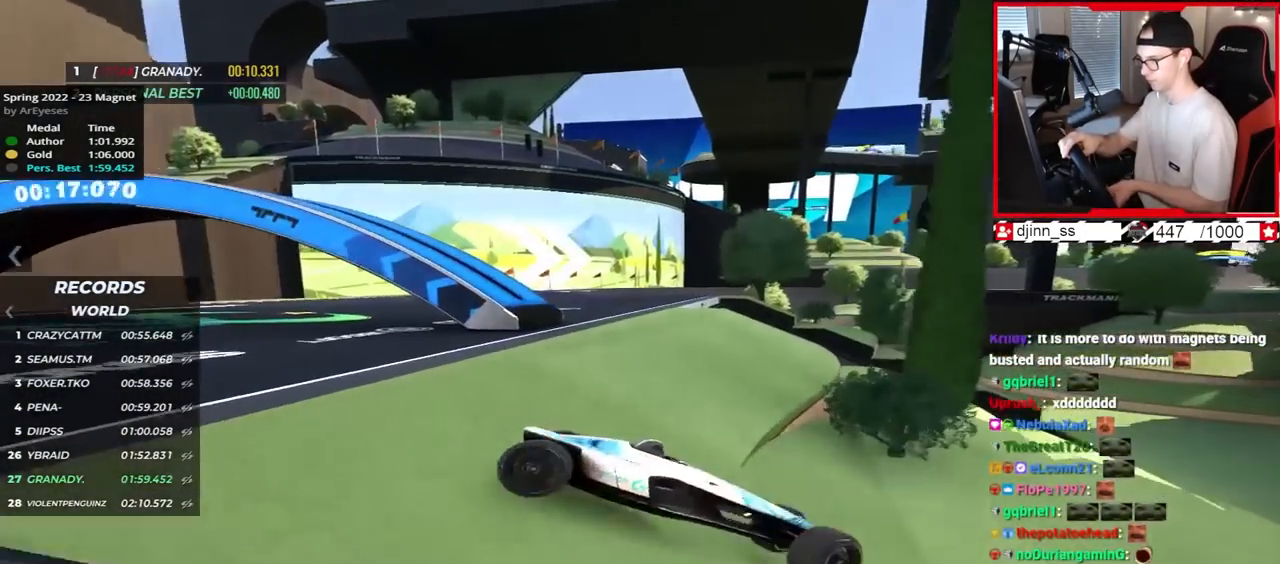
{"keys": ["down", "left", "up"], "events": []}
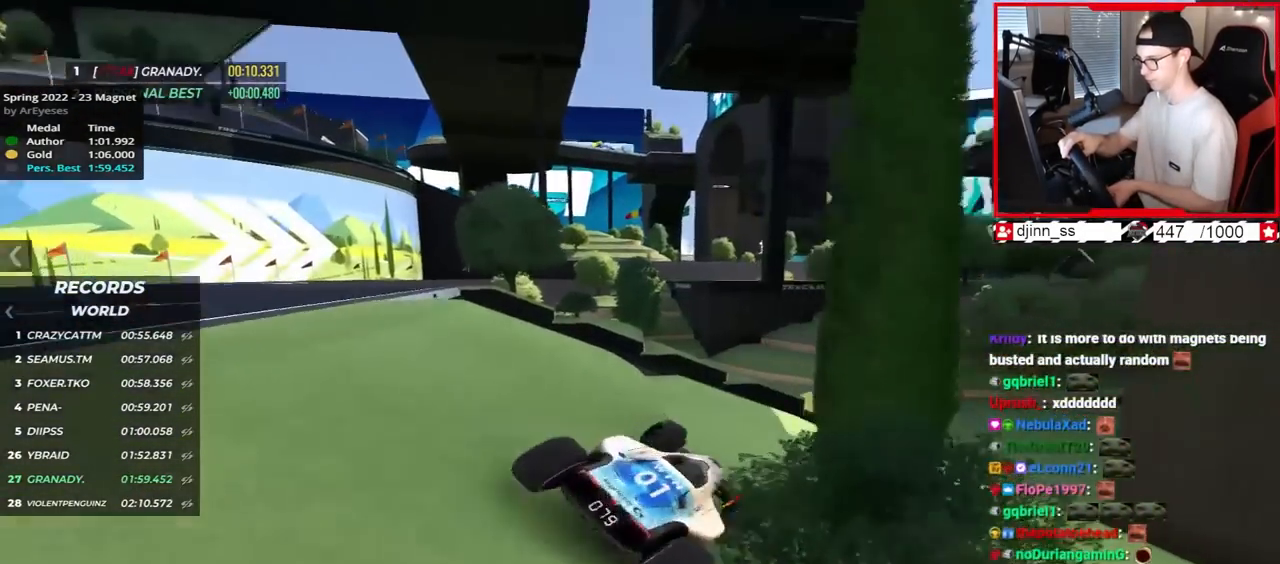
{"keys": []}
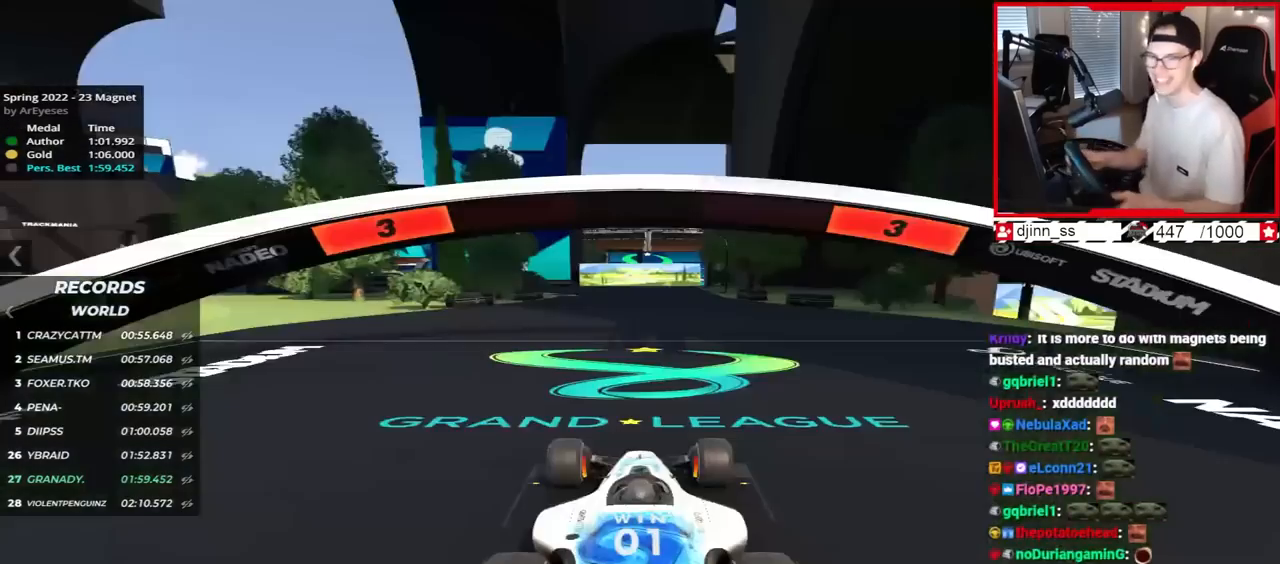
{"keys": [], "events": []}
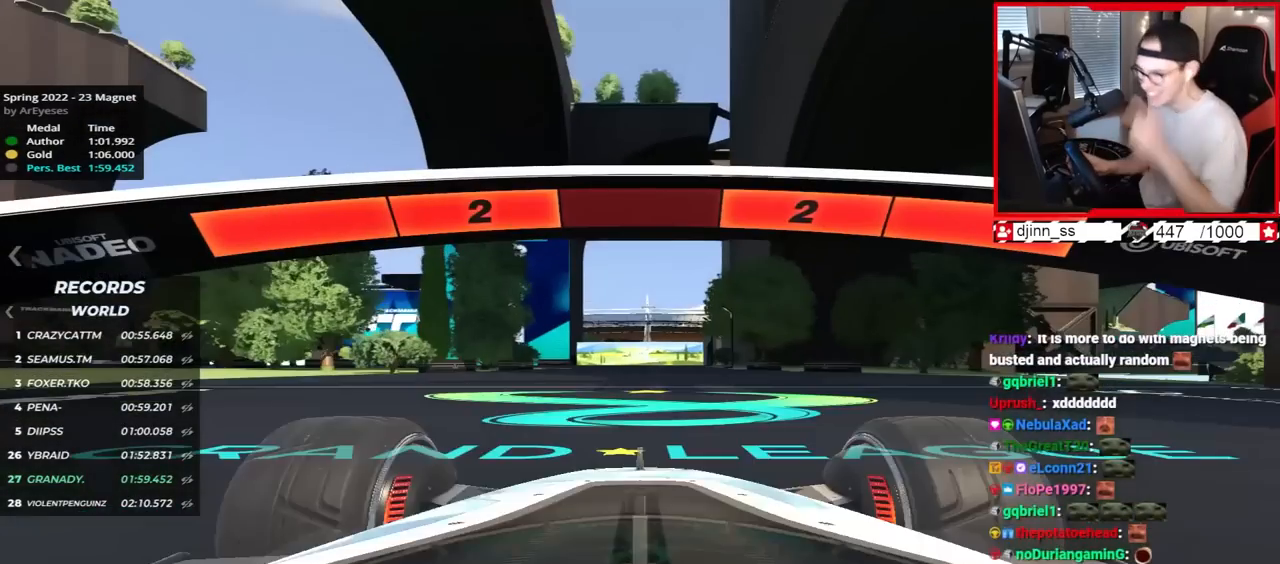
{"keys": [], "events": []}
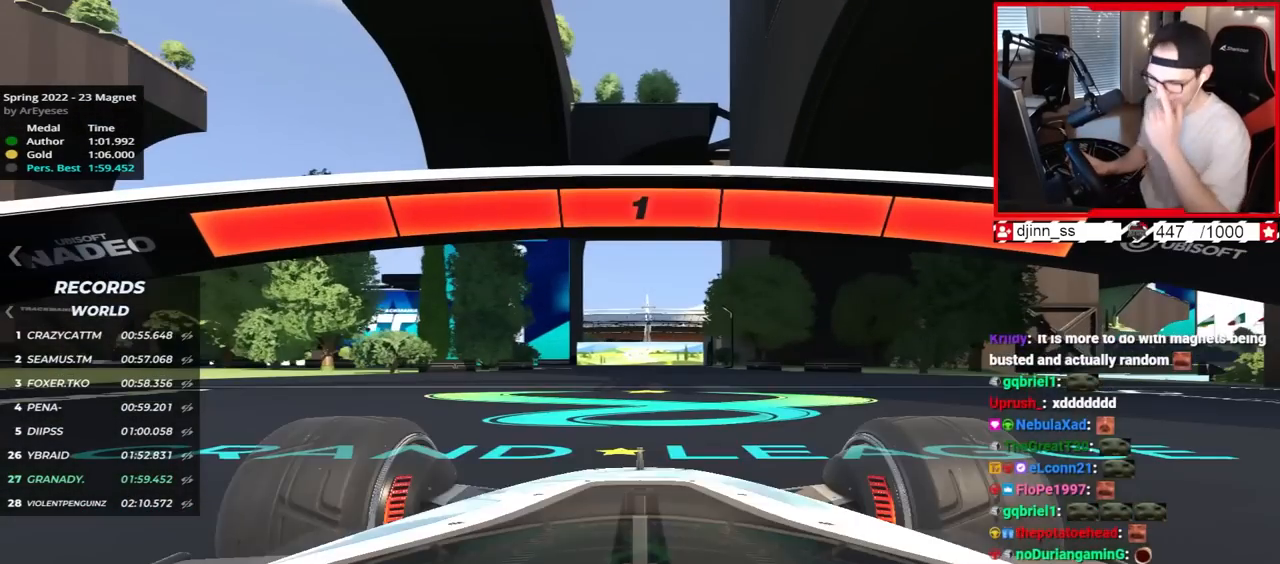
{"keys": ["up"], "events": [[433, "up", "down"]]}
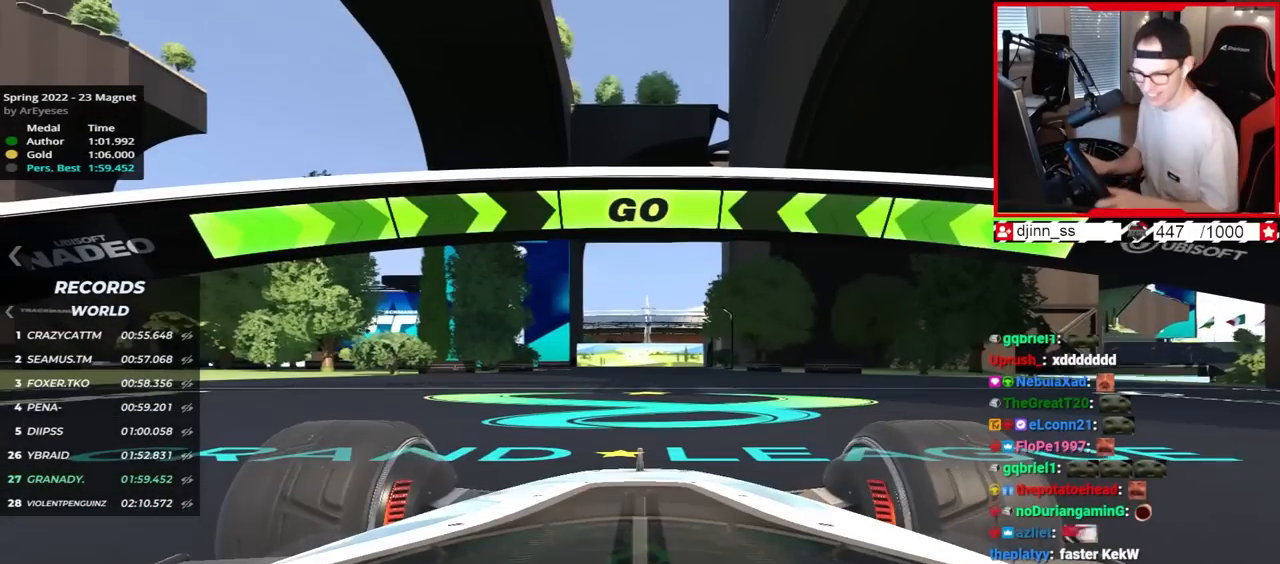
{"keys": ["up"]}
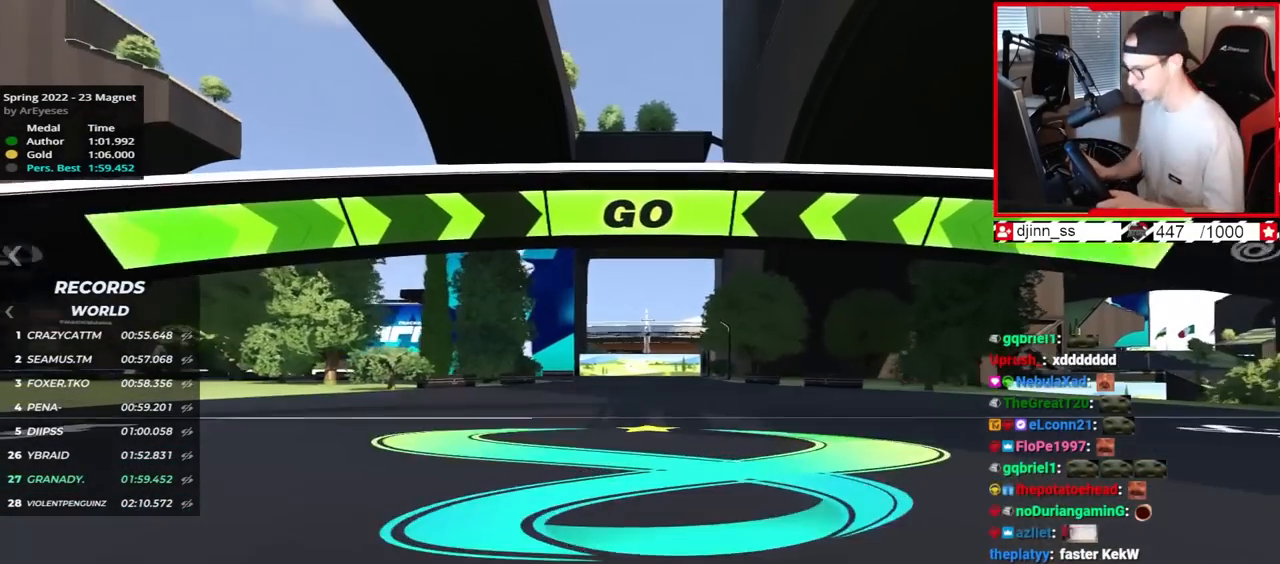
{"keys": ["up"], "events": []}
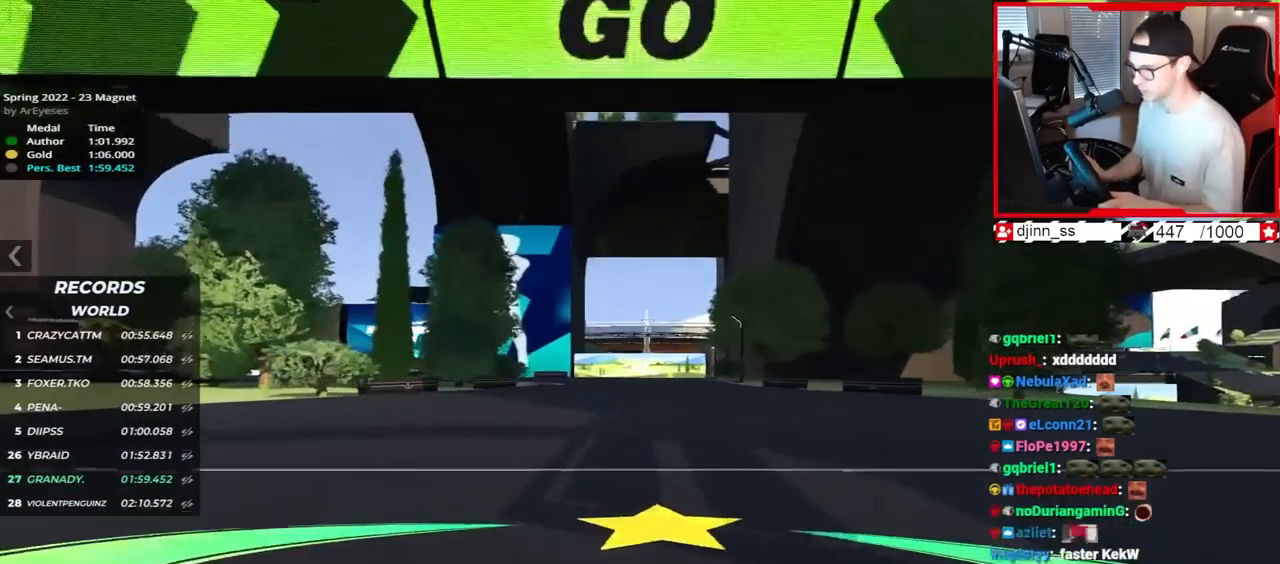
{"keys": ["left", "up"], "events": [[367, "left", "down"]]}